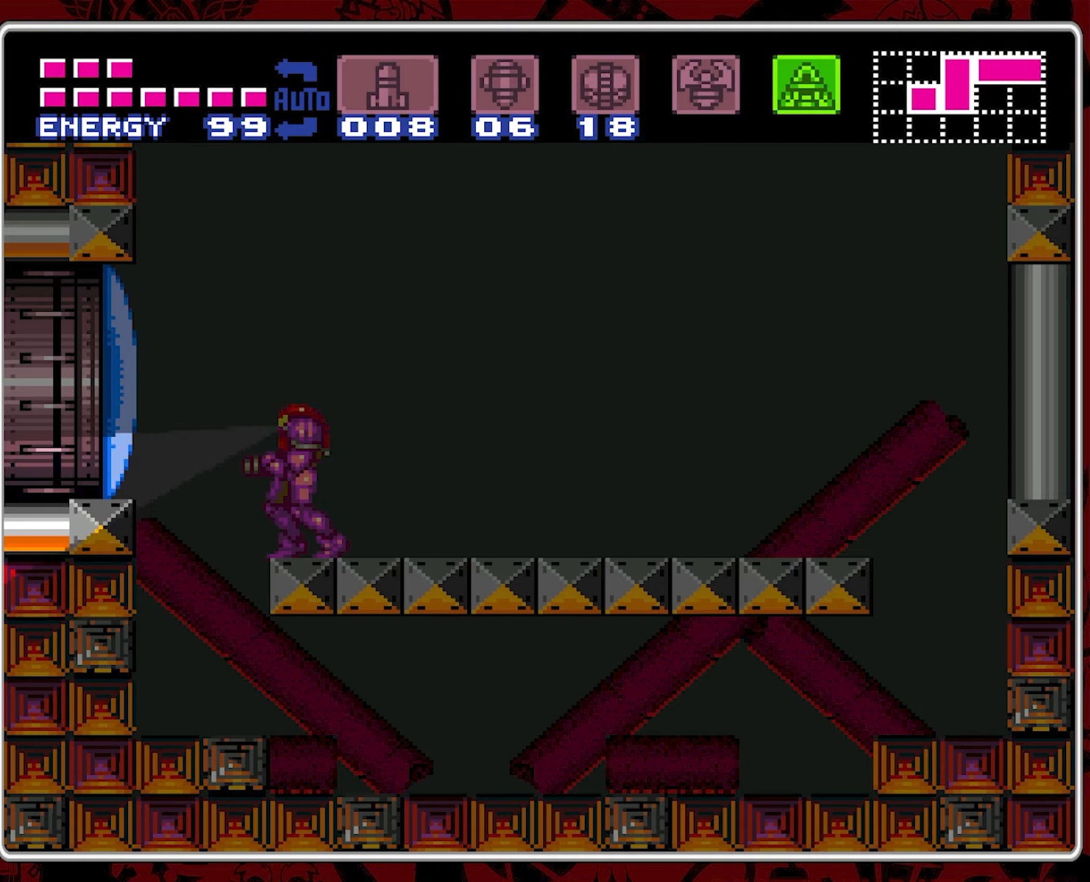
Gameplay with a controller (Nintendo layout); each line is a JSON object with the inputs held at the frame after it (dt_ms = milliseconds from this image to that frame). "events" lists button and stick changes between this image and that frame as [ms after this image, input, new state], when the widget could be followed in between. Not read: L3 R3.
{"dt_ms": 500, "buttons": ["DPAD_RIGHT"], "events": [[150, "DPAD_UP", "up"], [216, "A", "up"], [283, "DPAD_RIGHT", "down"]]}
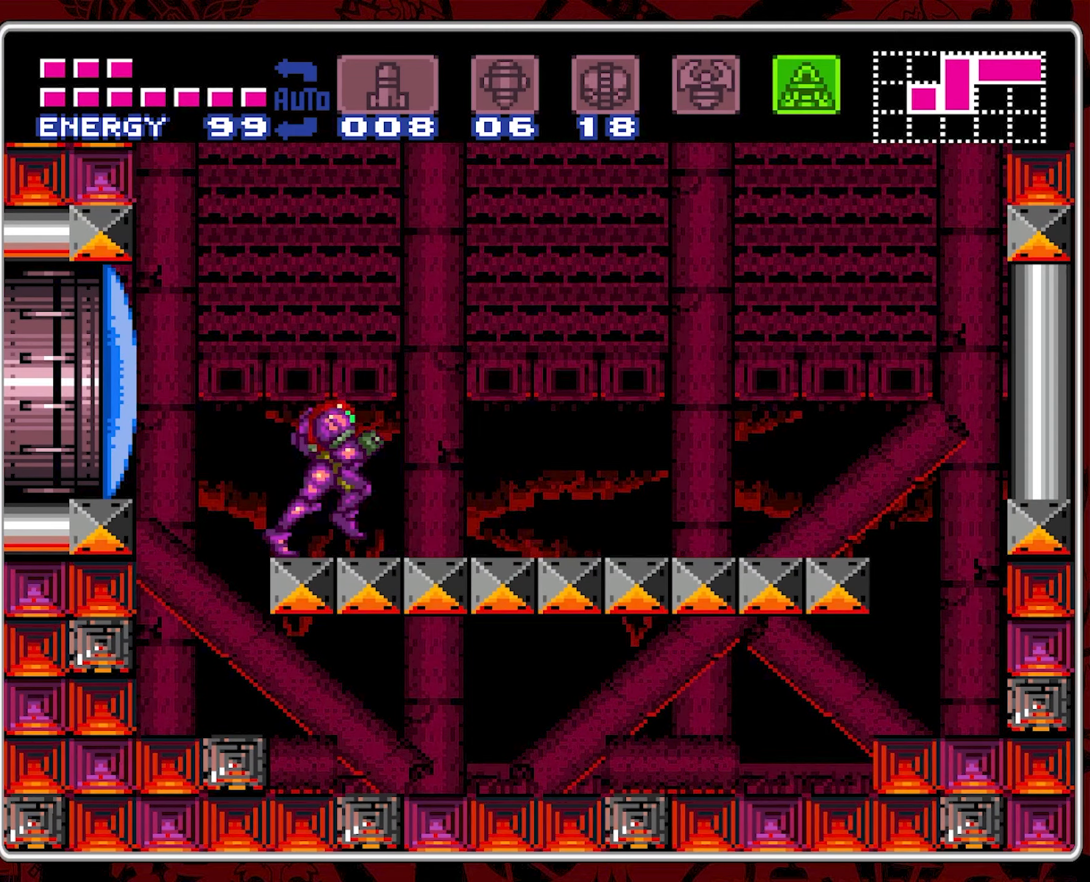
{"dt_ms": 500, "buttons": ["B"], "events": [[150, "B", "down"], [400, "DPAD_RIGHT", "up"]]}
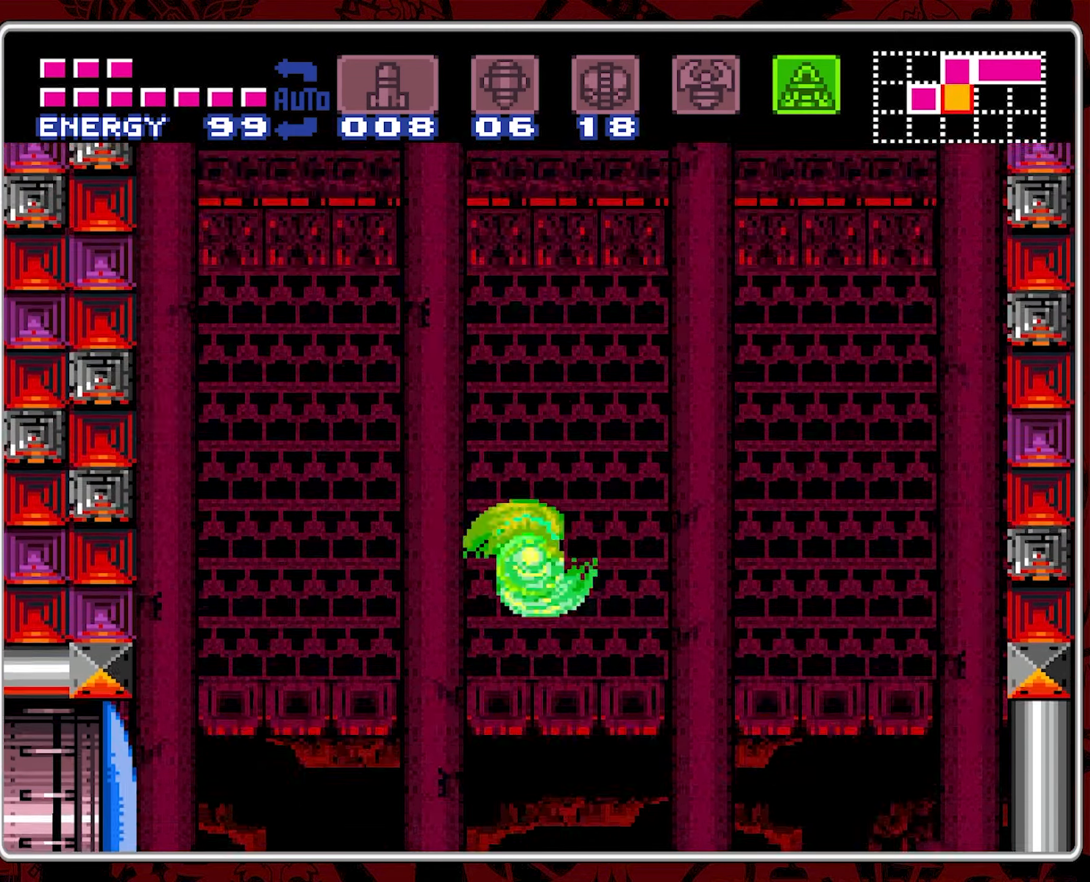
{"dt_ms": 500, "buttons": ["B", "DPAD_LEFT"], "events": [[233, "DPAD_LEFT", "down"]]}
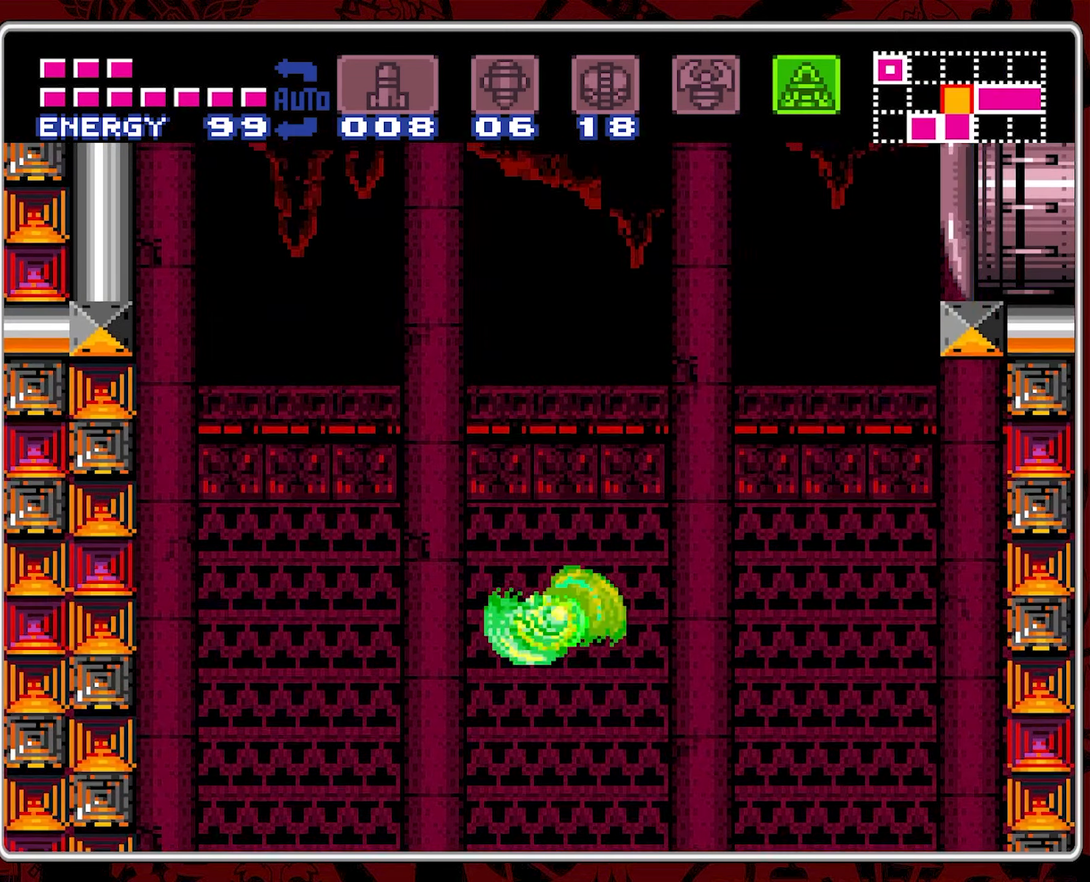
{"dt_ms": 500, "buttons": ["DPAD_RIGHT"], "events": [[150, "B", "up"], [366, "DPAD_LEFT", "up"], [450, "DPAD_RIGHT", "down"]]}
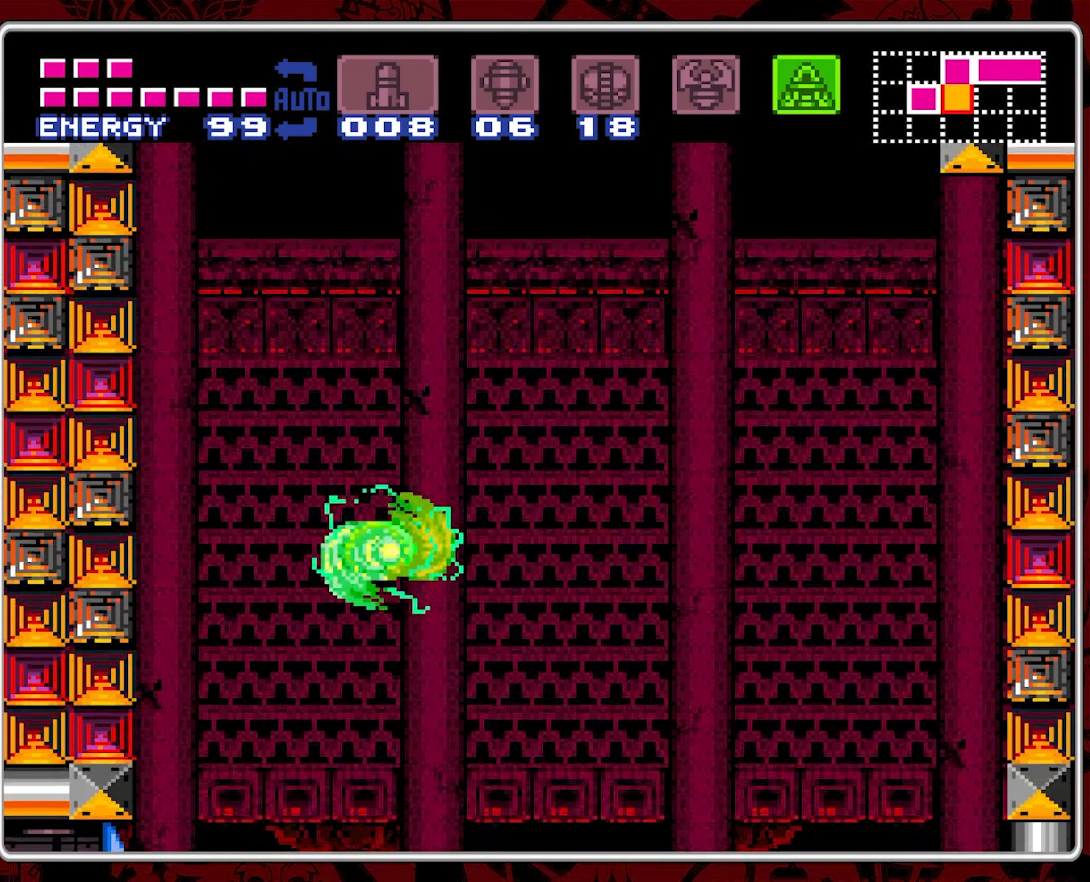
{"dt_ms": 500, "buttons": ["B"], "events": [[66, "B", "down"], [450, "DPAD_RIGHT", "up"]]}
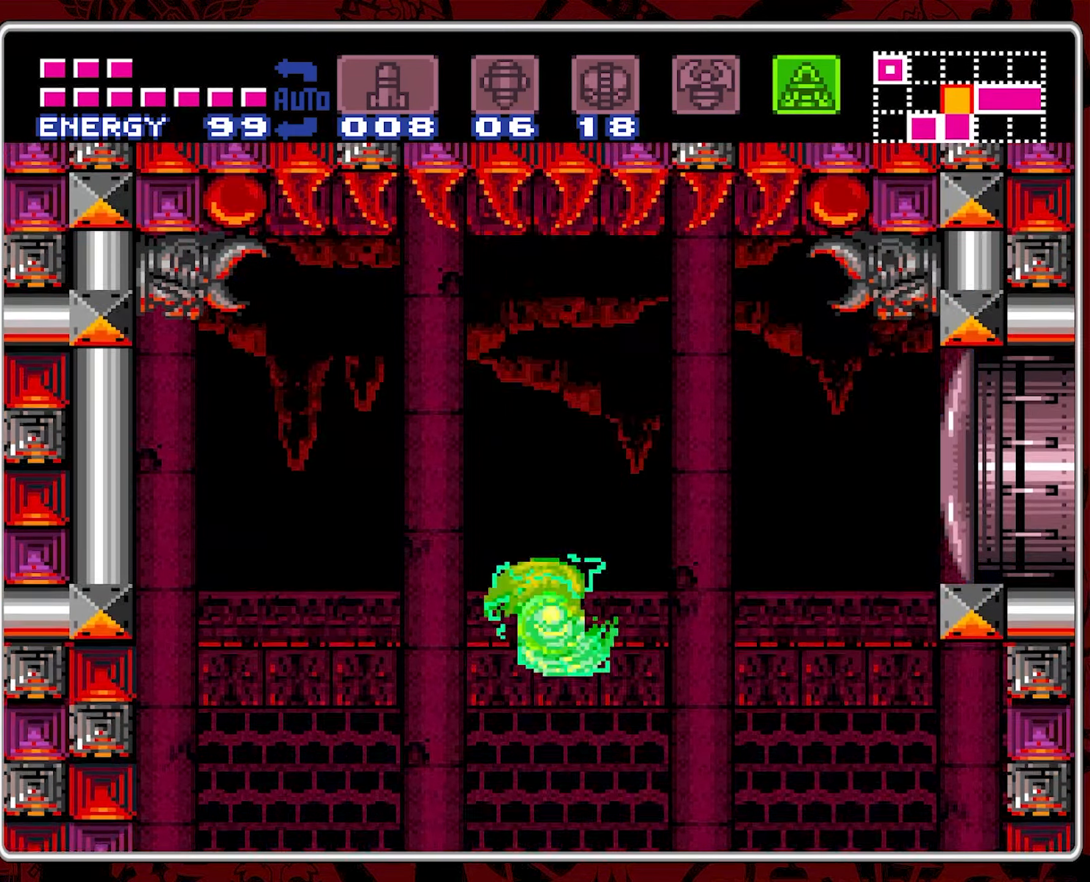
{"dt_ms": 500, "buttons": ["B", "DPAD_LEFT"], "events": [[266, "DPAD_LEFT", "down"]]}
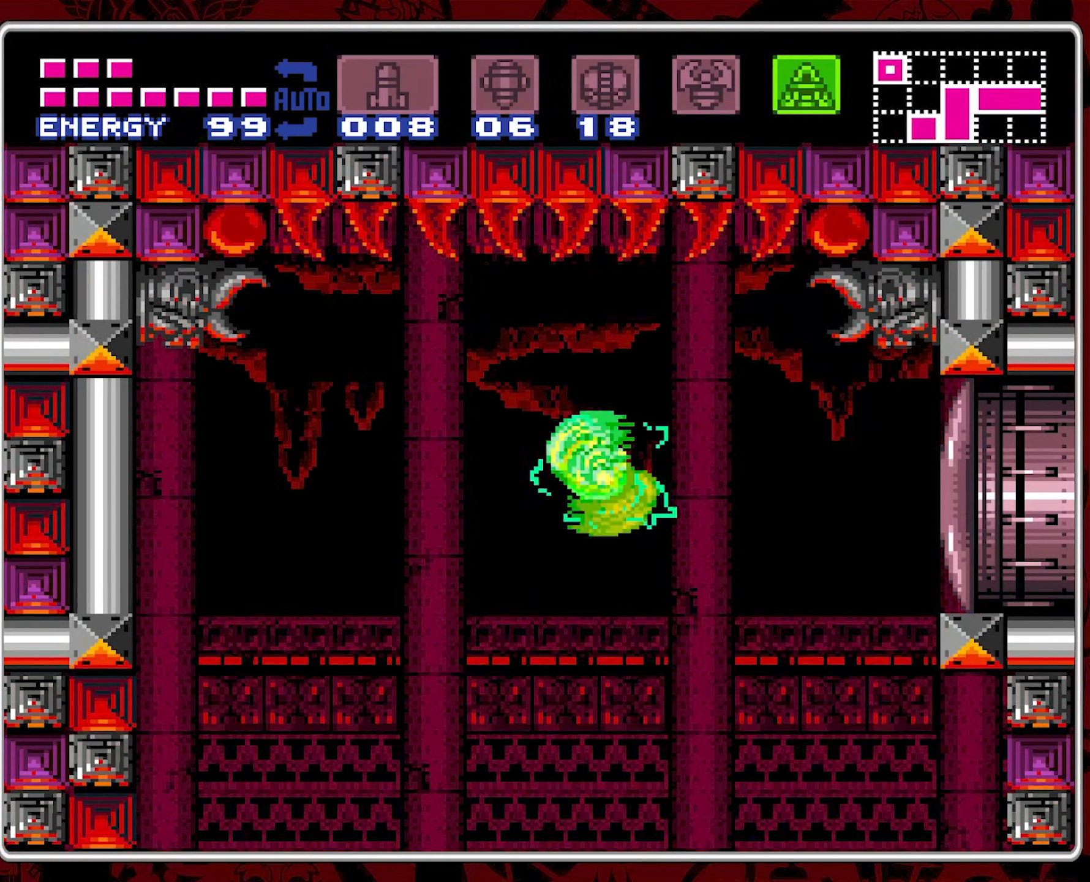
{"dt_ms": 500, "buttons": [], "events": [[166, "DPAD_LEFT", "up"], [250, "B", "up"], [400, "DPAD_RIGHT", "down"], [500, "DPAD_RIGHT", "up"]]}
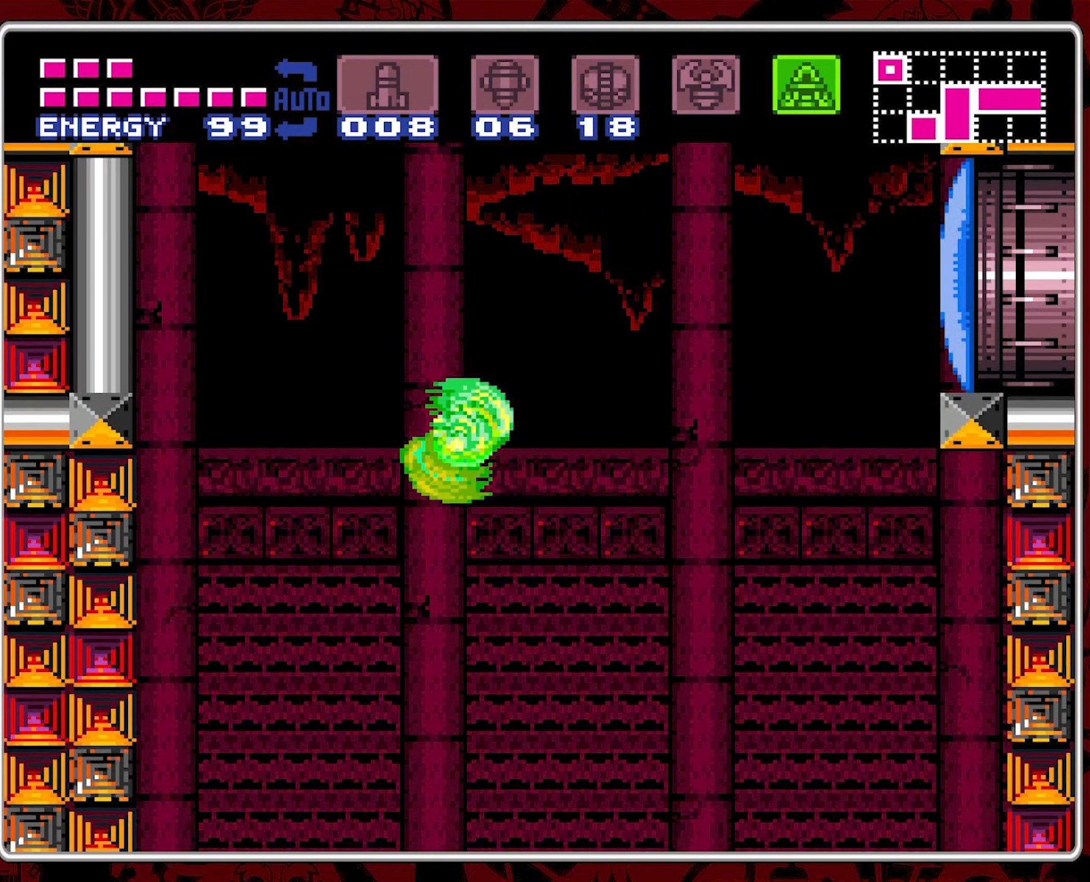
{"dt_ms": 500, "buttons": ["B", "DPAD_RIGHT"], "events": [[66, "DPAD_LEFT", "down"], [166, "B", "down"], [233, "DPAD_LEFT", "up"], [466, "DPAD_RIGHT", "down"]]}
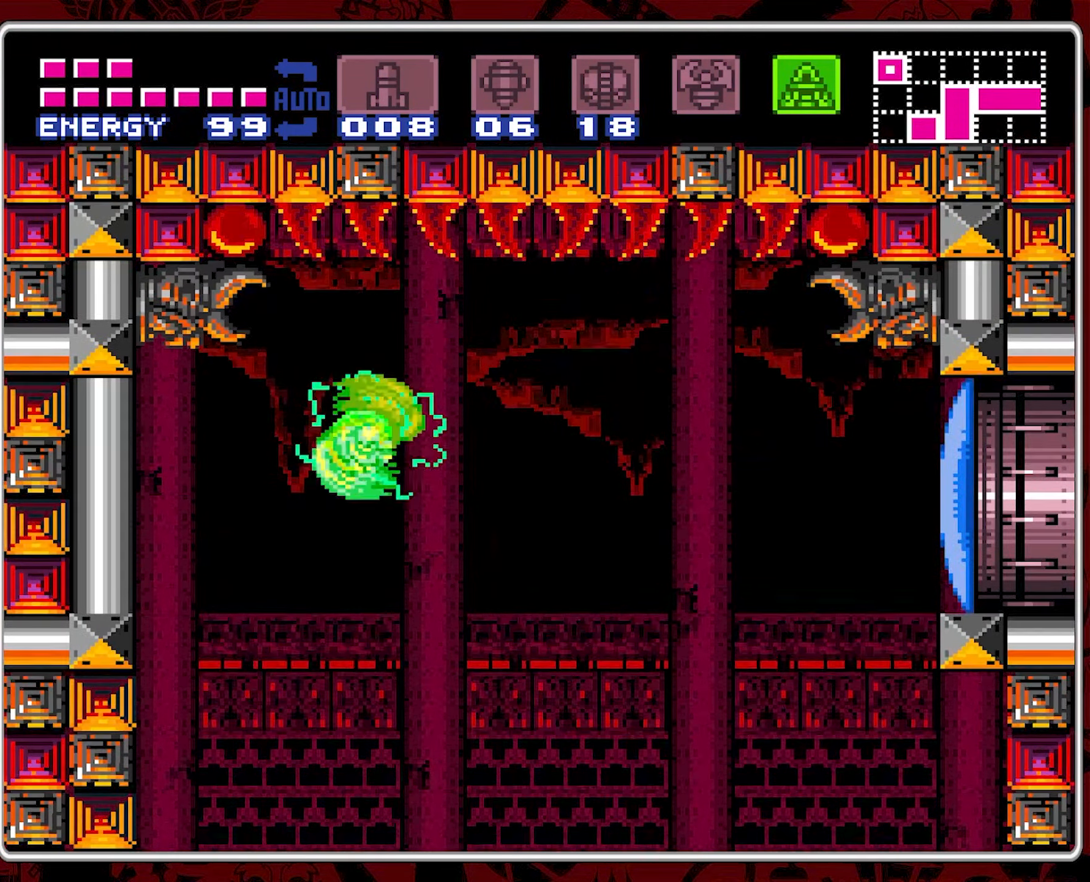
{"dt_ms": 500, "buttons": ["B", "DPAD_RIGHT"], "events": [[200, "DPAD_RIGHT", "up"], [283, "DPAD_RIGHT", "down"]]}
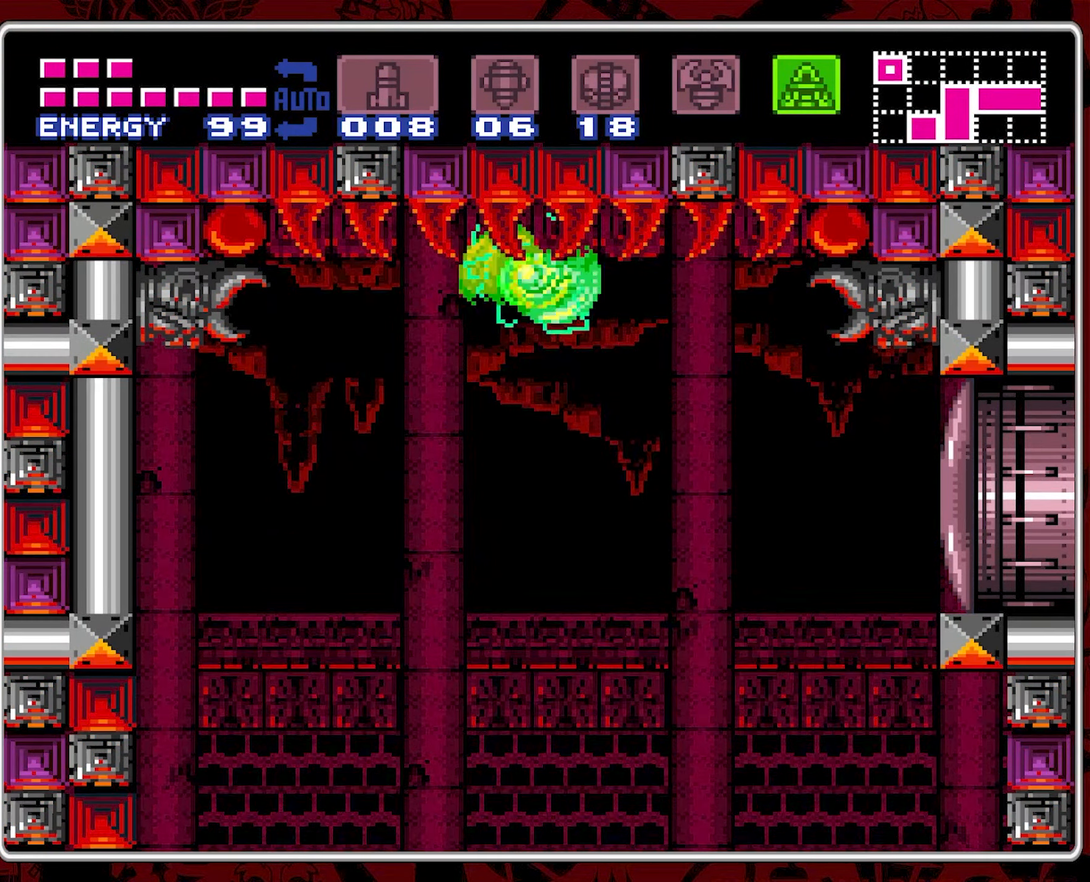
{"dt_ms": 500, "buttons": ["B", "DPAD_LEFT"], "events": [[233, "DPAD_RIGHT", "up"], [333, "B", "up"], [350, "DPAD_LEFT", "down"], [500, "B", "down"]]}
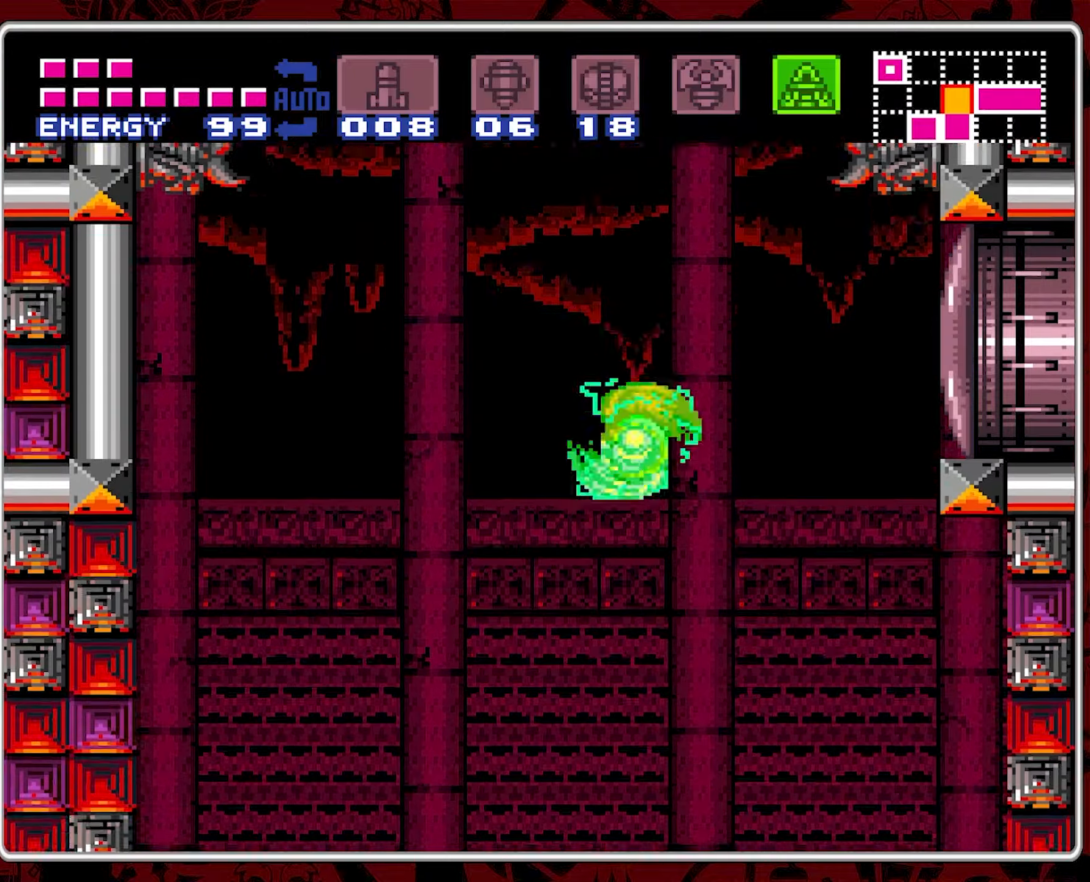
{"dt_ms": 500, "buttons": ["B", "DPAD_RIGHT"], "events": [[200, "DPAD_LEFT", "up"], [333, "DPAD_RIGHT", "down"]]}
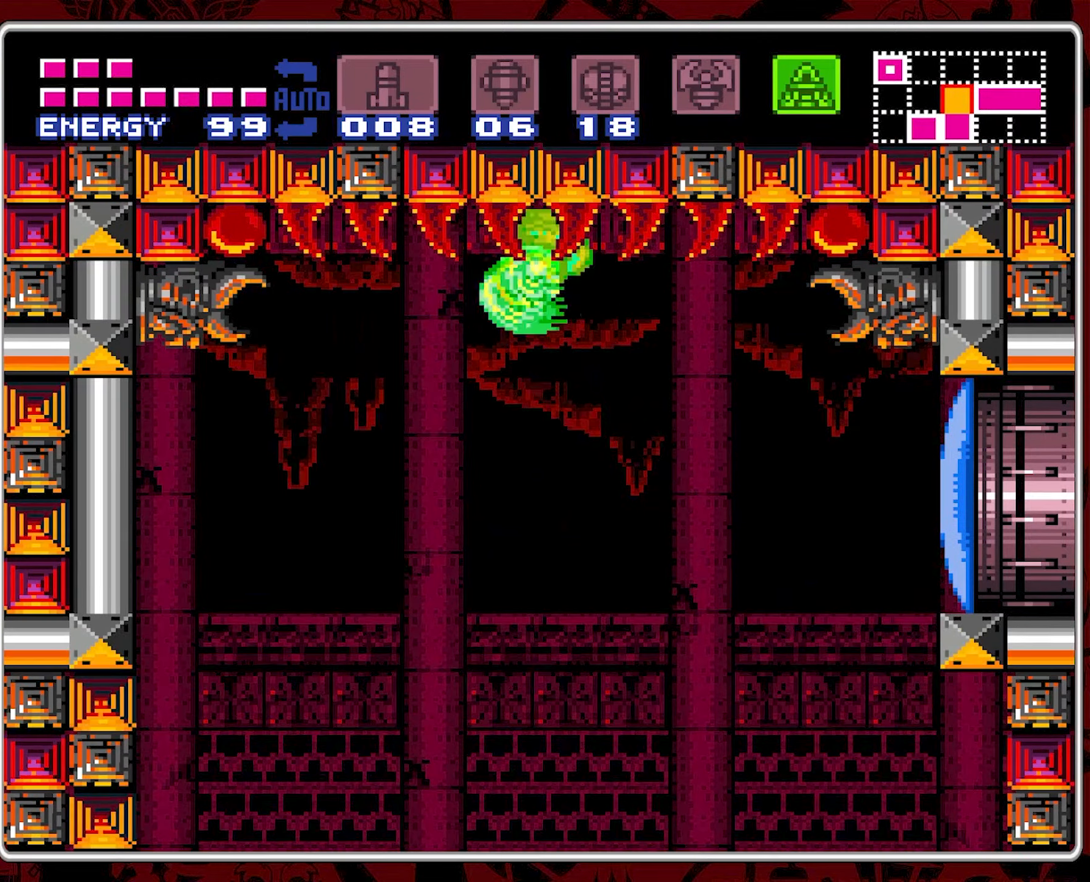
{"dt_ms": 500, "buttons": ["DPAD_RIGHT"], "events": [[383, "B", "up"]]}
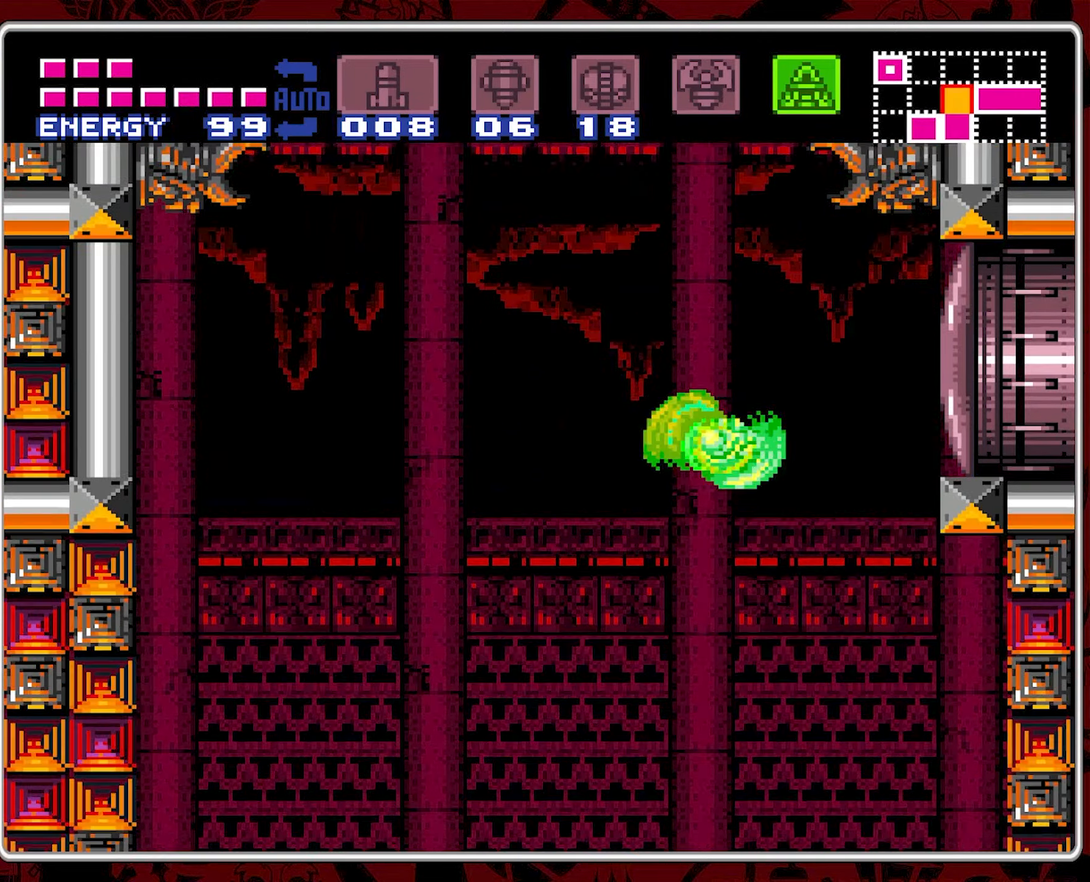
{"dt_ms": 500, "buttons": ["B", "DPAD_RIGHT"], "events": [[283, "B", "down"]]}
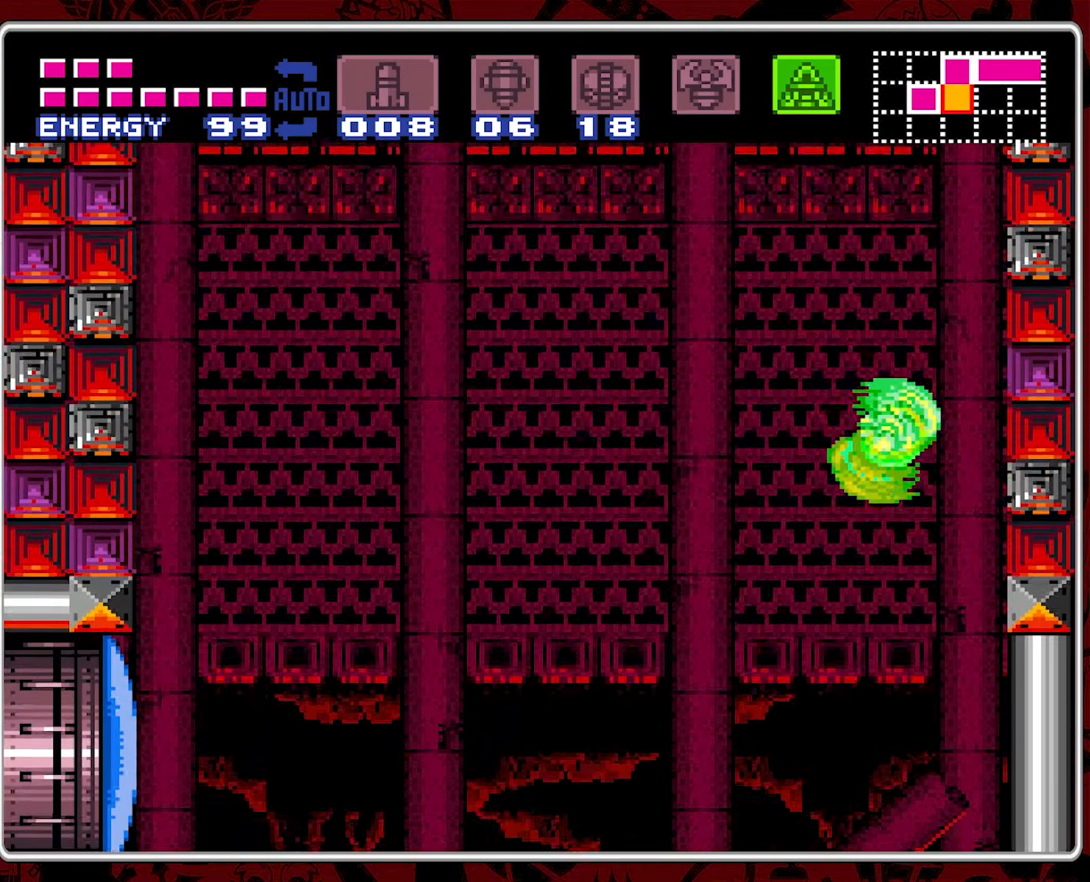
{"dt_ms": 500, "buttons": ["B", "DPAD_LEFT"], "events": [[100, "DPAD_RIGHT", "up"], [117, "DPAD_UP", "down"], [133, "DPAD_LEFT", "down"], [150, "DPAD_UP", "up"], [200, "B", "up"], [233, "B", "down"]]}
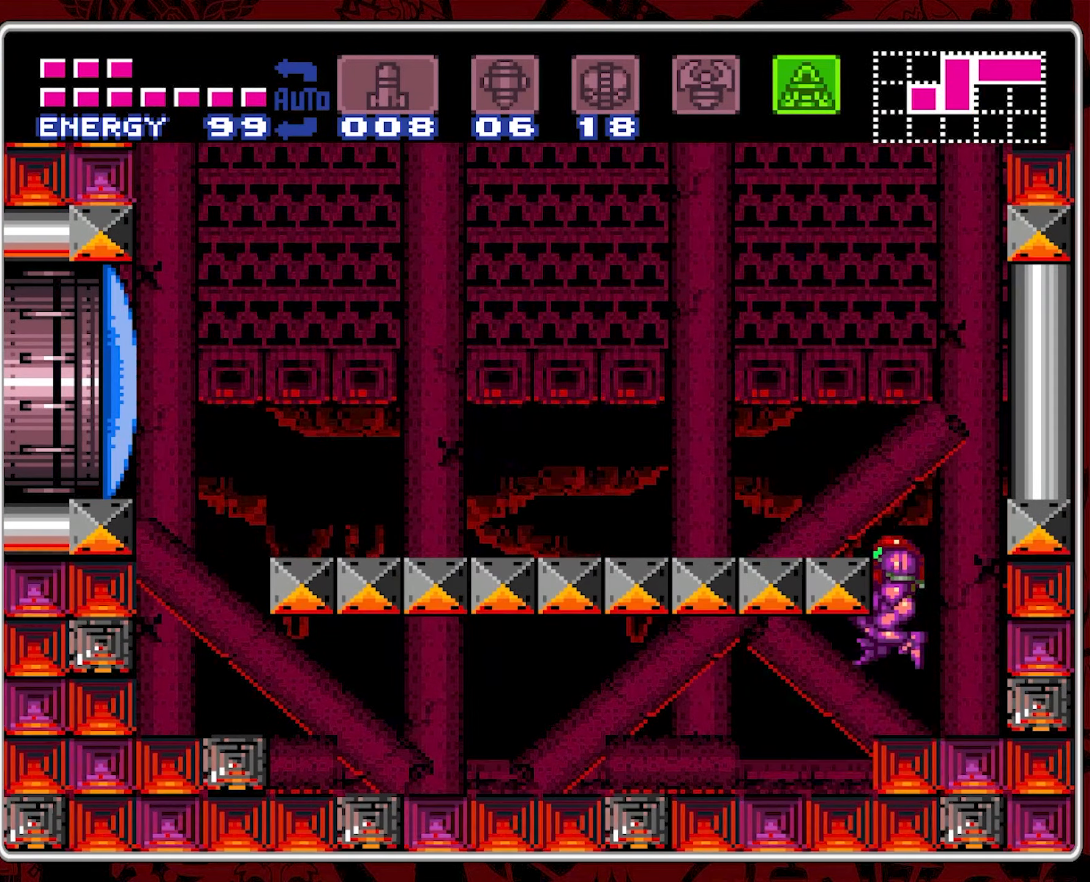
{"dt_ms": 500, "buttons": ["B", "DPAD_LEFT"], "events": [[167, "B", "up"], [233, "DPAD_LEFT", "up"], [283, "DPAD_RIGHT", "down"], [367, "B", "down"], [450, "DPAD_RIGHT", "up"], [483, "DPAD_LEFT", "down"]]}
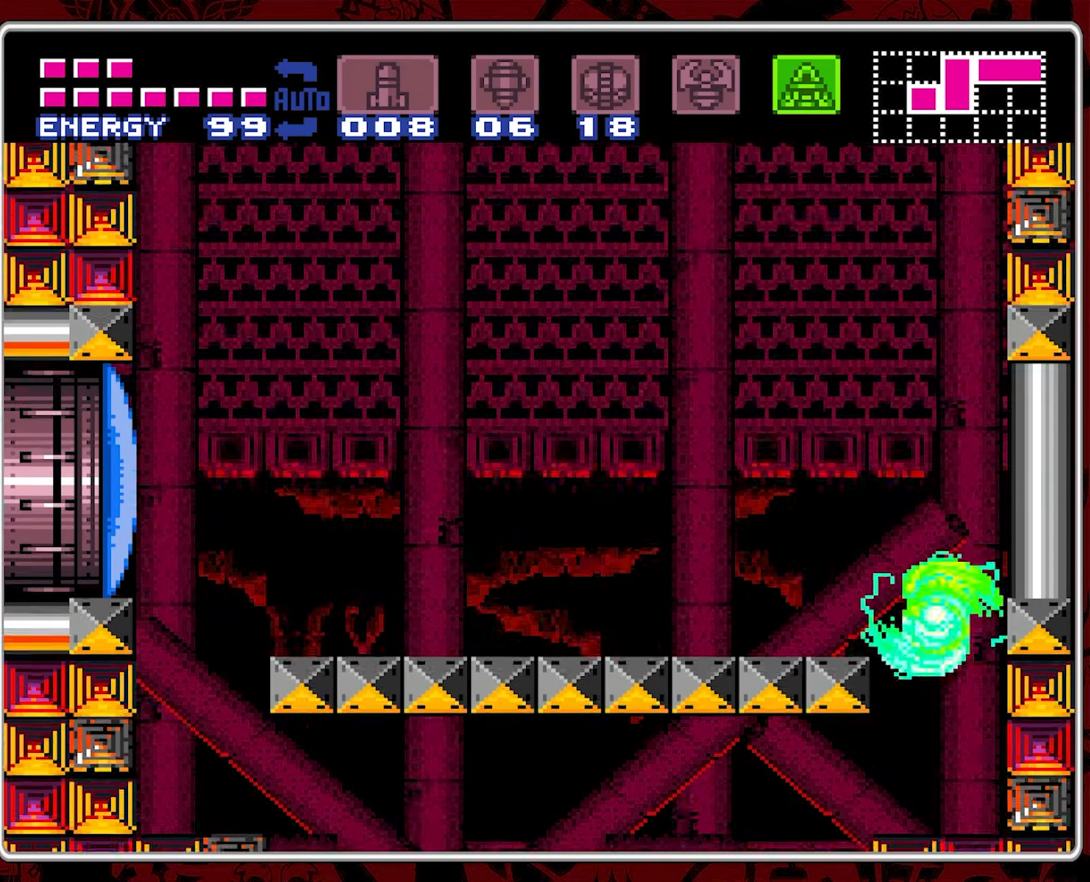
{"dt_ms": 500, "buttons": ["DPAD_LEFT"], "events": [[233, "B", "up"]]}
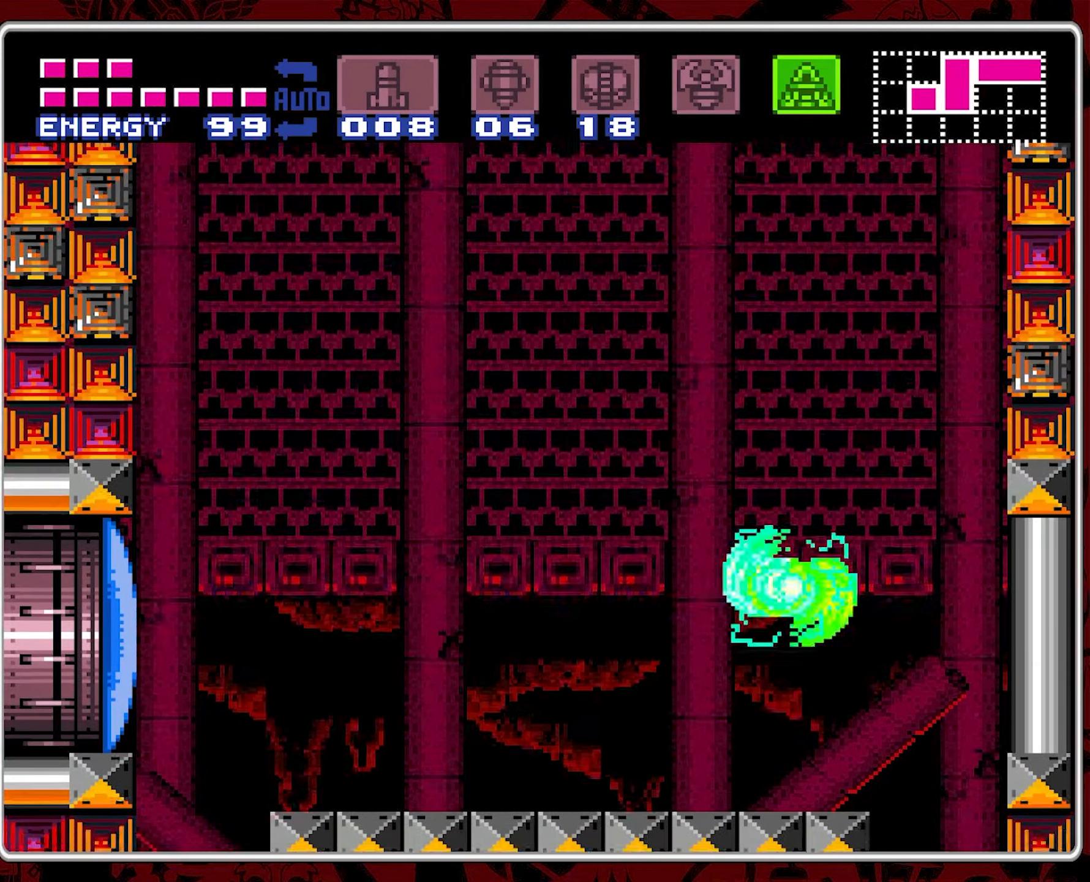
{"dt_ms": 500, "buttons": ["B", "DPAD_LEFT"], "events": [[333, "B", "down"]]}
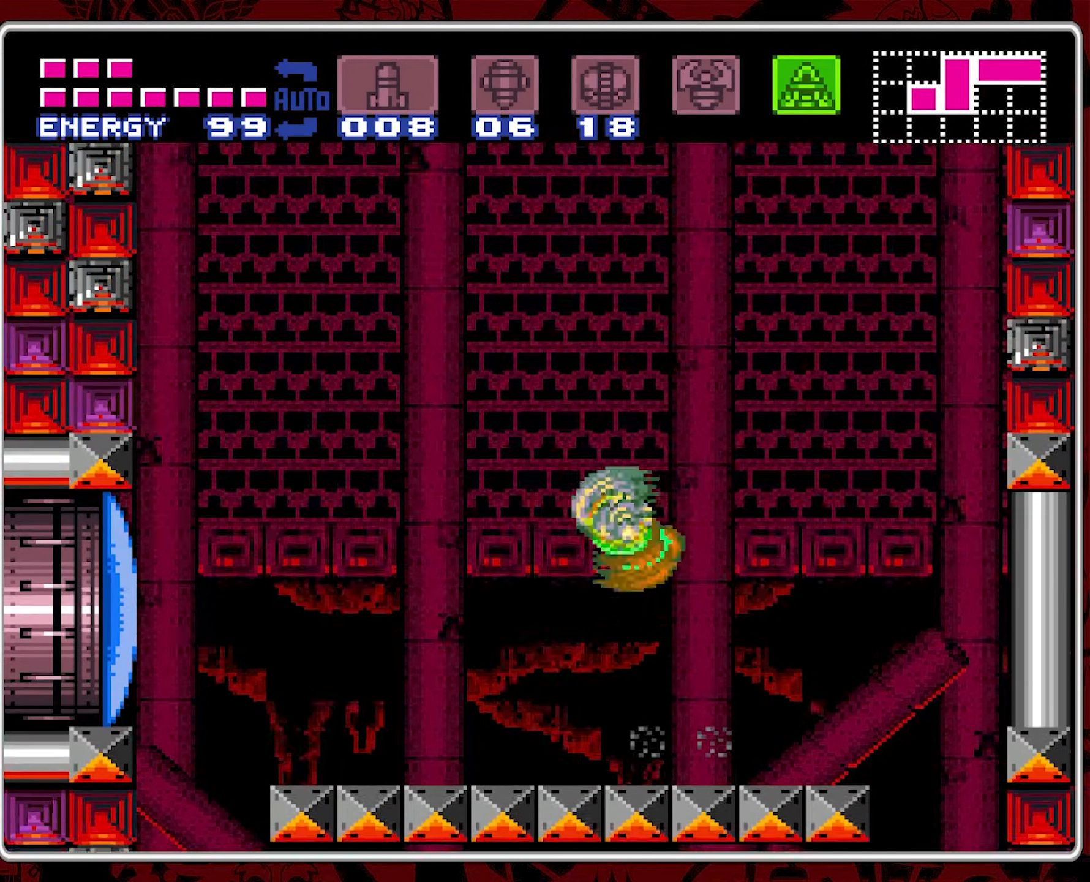
{"dt_ms": 500, "buttons": ["B", "DPAD_RIGHT"], "events": [[267, "DPAD_LEFT", "up"], [483, "DPAD_RIGHT", "down"]]}
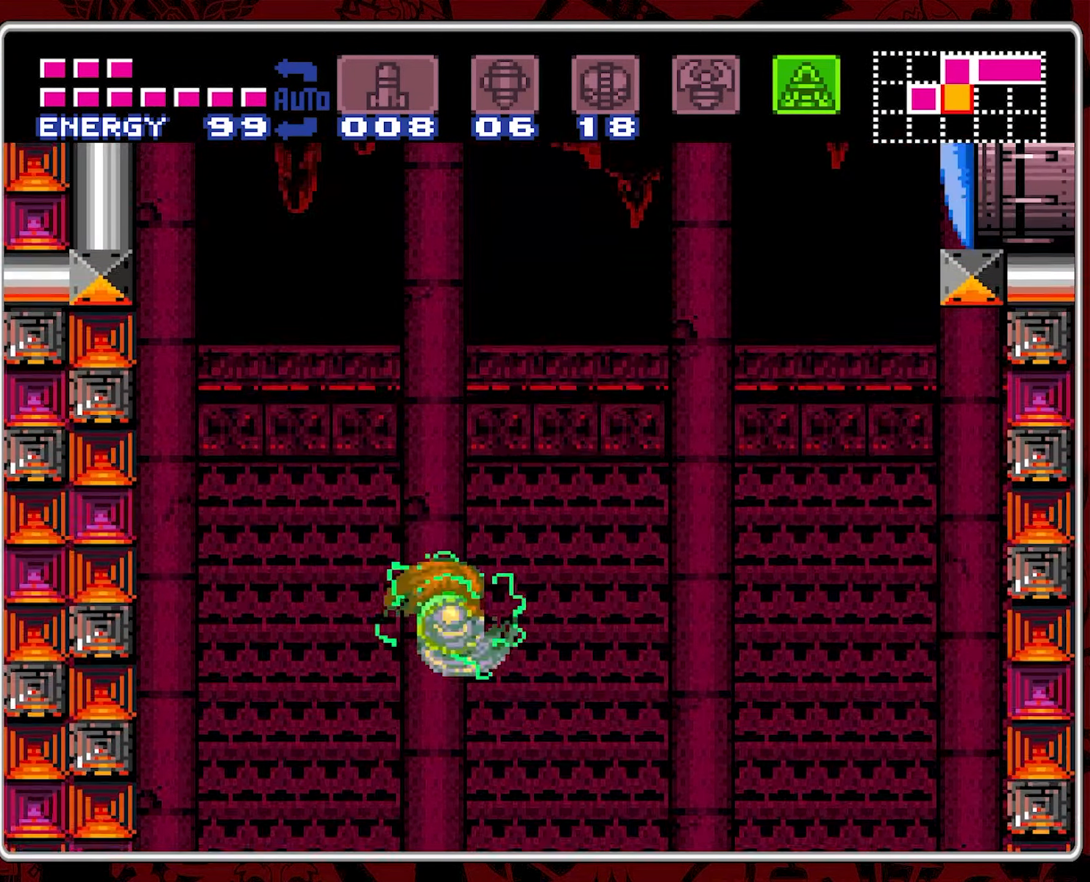
{"dt_ms": 500, "buttons": ["DPAD_RIGHT"], "events": [[250, "B", "up"]]}
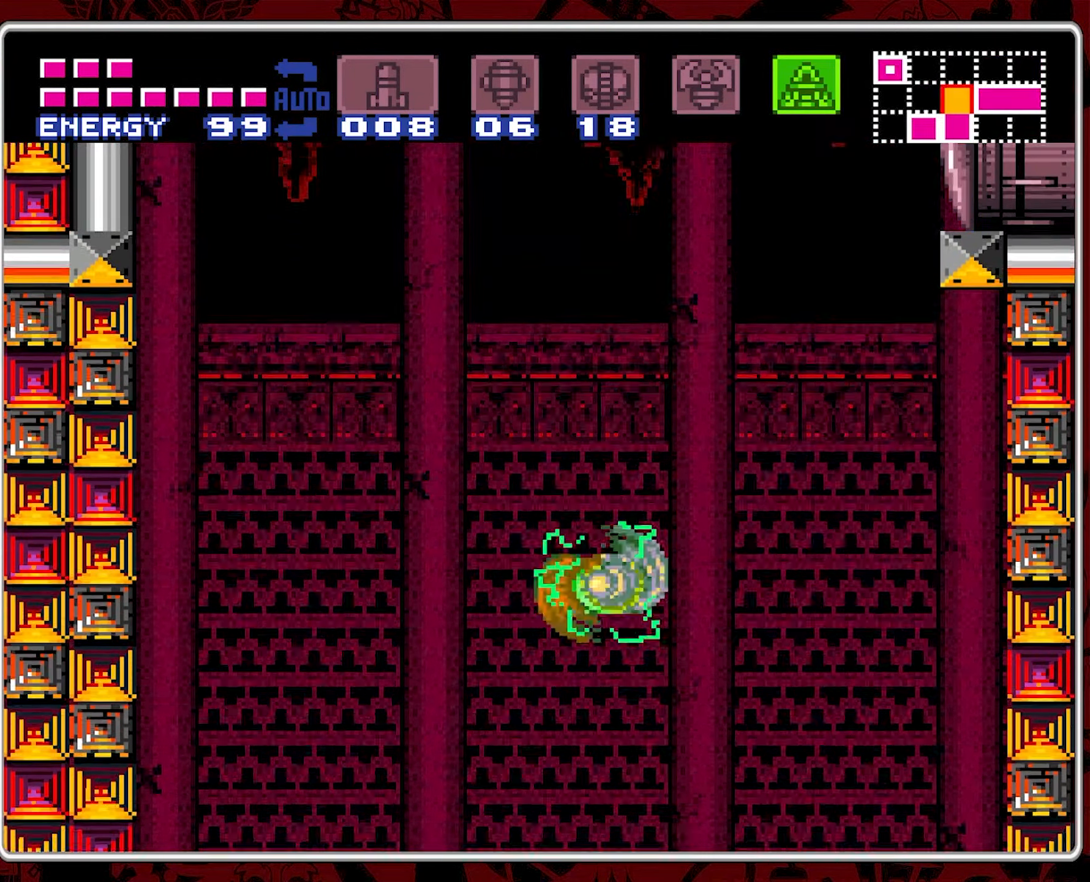
{"dt_ms": 500, "buttons": ["B", "DPAD_RIGHT"], "events": [[133, "DPAD_RIGHT", "up"], [133, "DPAD_UP", "down"], [150, "DPAD_LEFT", "down"], [150, "DPAD_UP", "up"], [267, "B", "down"], [300, "DPAD_LEFT", "up"], [433, "DPAD_RIGHT", "down"]]}
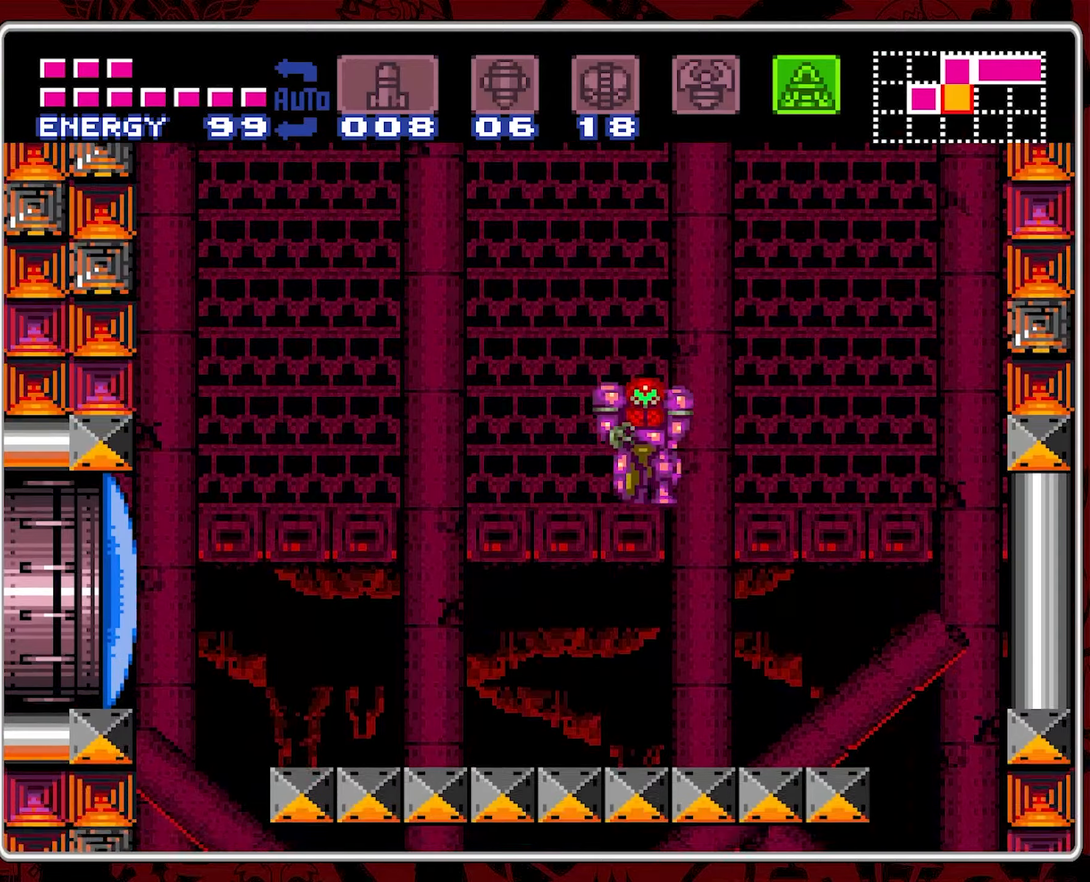
{"dt_ms": 500, "buttons": ["DPAD_LEFT"], "events": [[267, "B", "up"], [267, "DPAD_LEFT", "down"], [267, "DPAD_RIGHT", "up"]]}
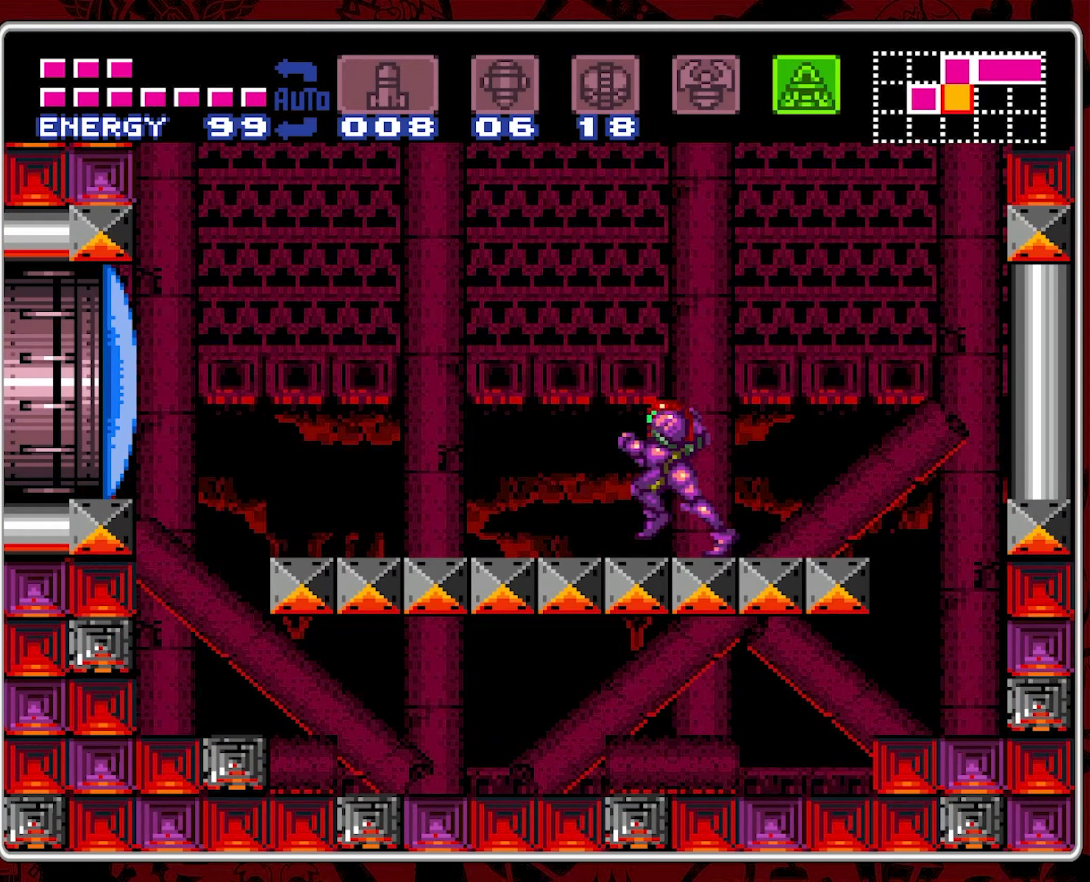
{"dt_ms": 500, "buttons": ["B"], "events": [[150, "B", "down"], [384, "DPAD_LEFT", "up"]]}
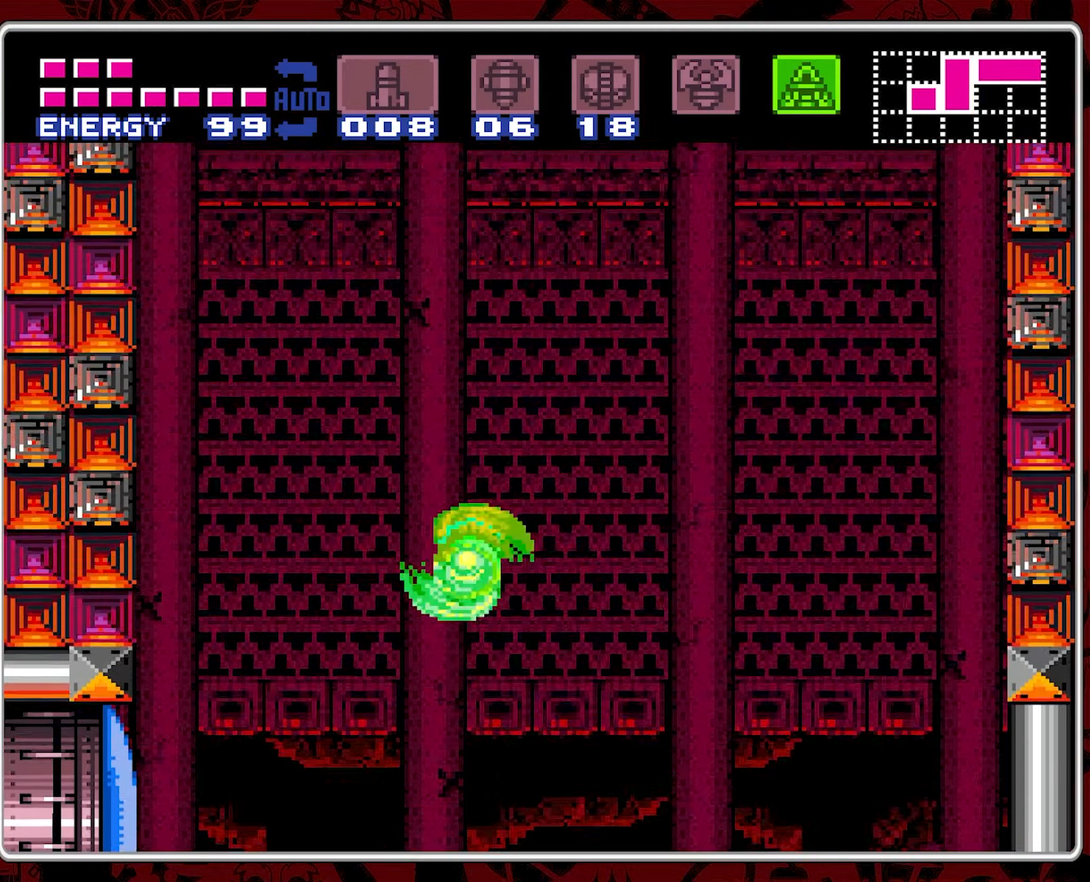
{"dt_ms": 500, "buttons": ["B", "DPAD_RIGHT"], "events": [[284, "DPAD_RIGHT", "down"]]}
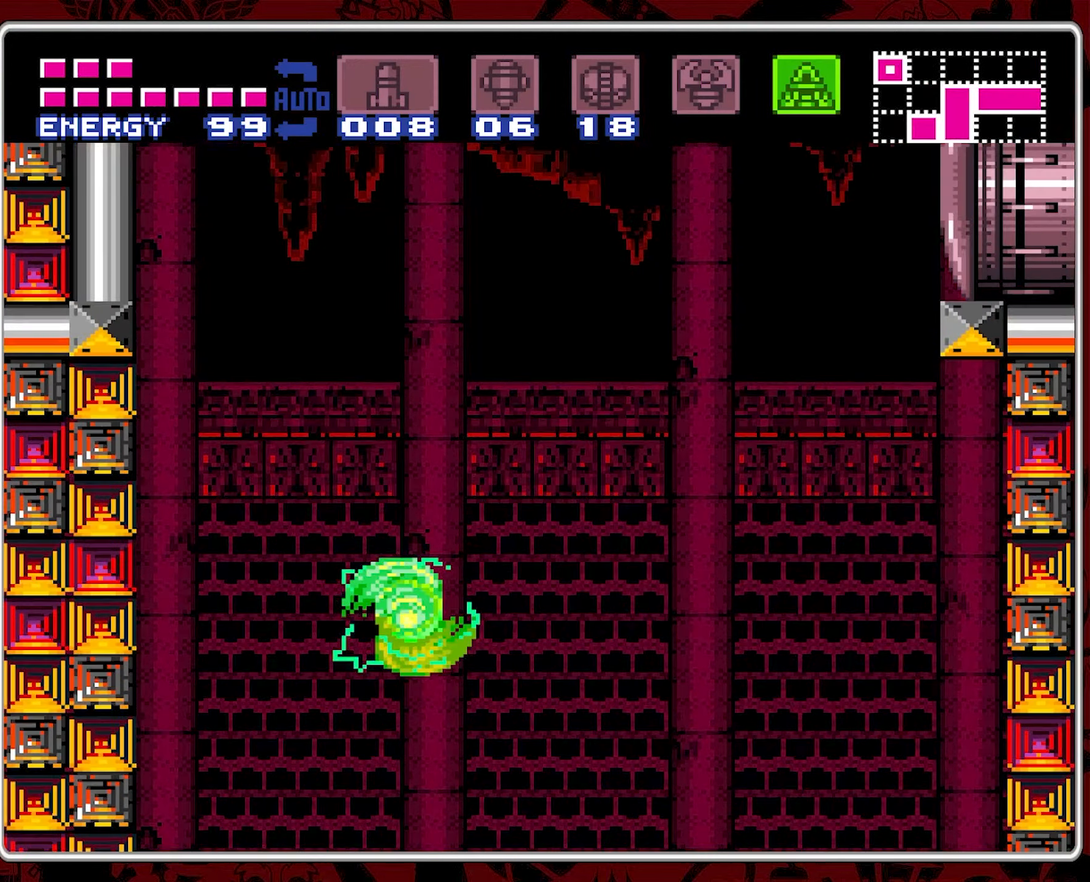
{"dt_ms": 500, "buttons": ["B", "DPAD_RIGHT"], "events": [[217, "B", "up"], [467, "B", "down"]]}
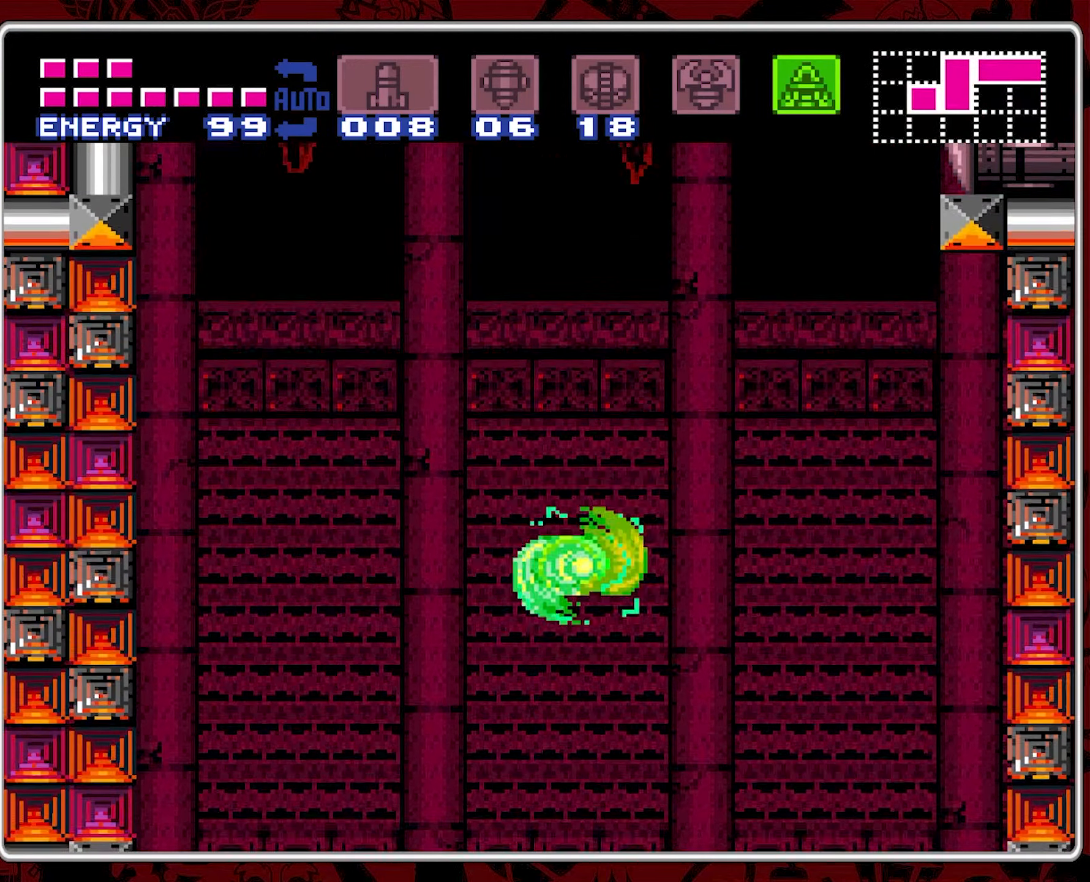
{"dt_ms": 500, "buttons": ["B", "DPAD_RIGHT"], "events": []}
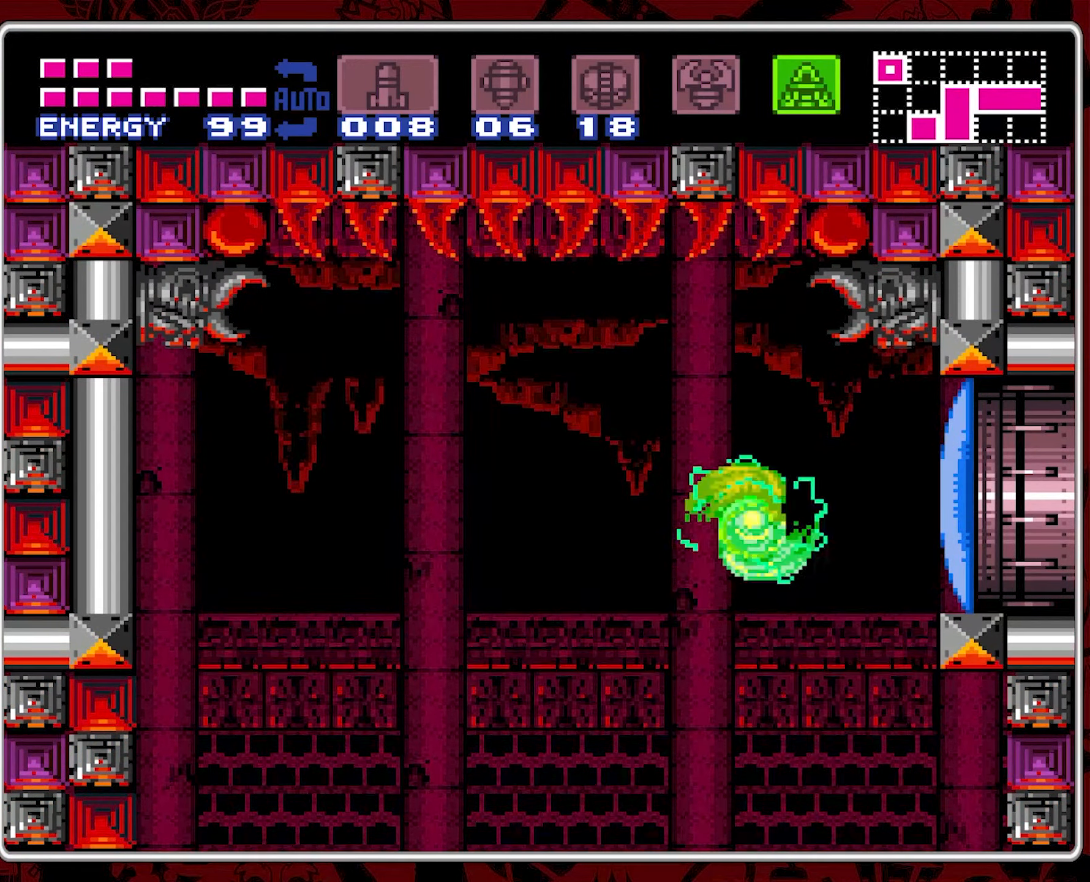
{"dt_ms": 500, "buttons": ["B", "DPAD_RIGHT"], "events": [[134, "Y", "down"], [284, "Y", "up"], [350, "Y", "down"], [467, "Y", "up"]]}
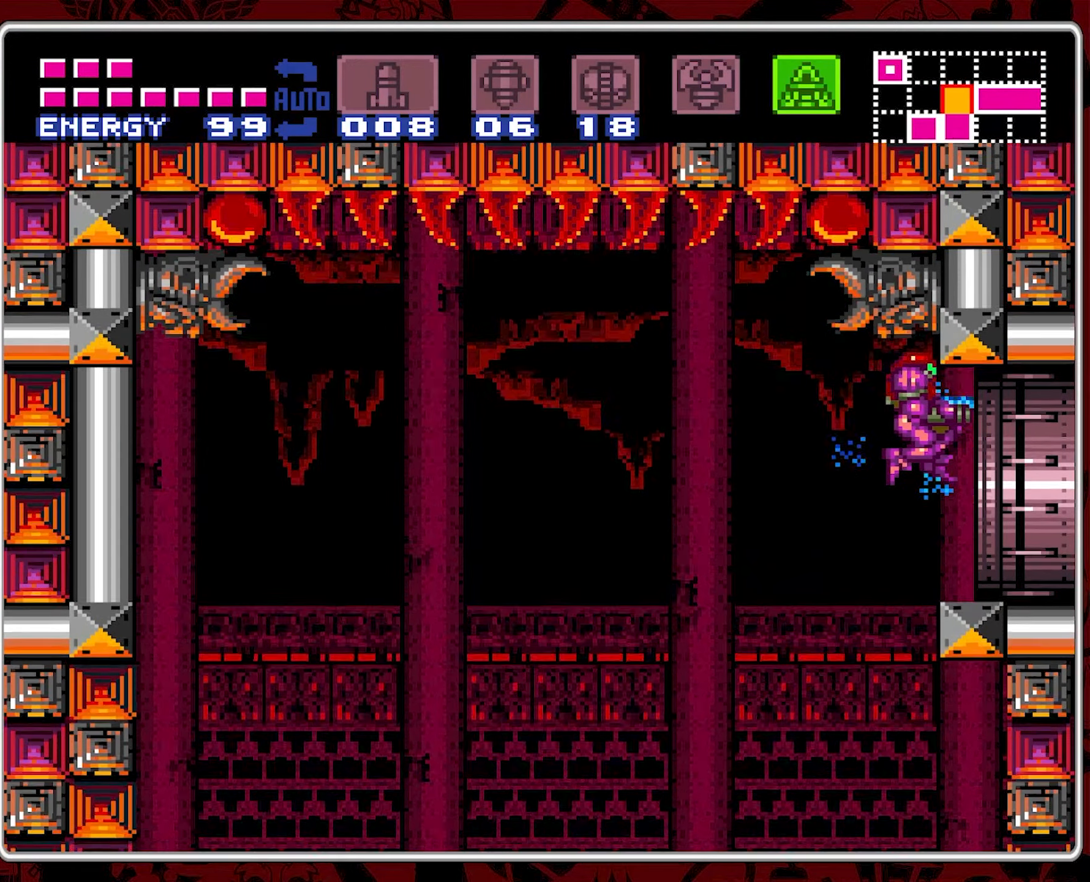
{"dt_ms": 500, "buttons": ["DPAD_RIGHT"], "events": [[50, "Y", "down"], [100, "Y", "up"], [167, "Y", "down"], [284, "B", "up"], [284, "Y", "up"]]}
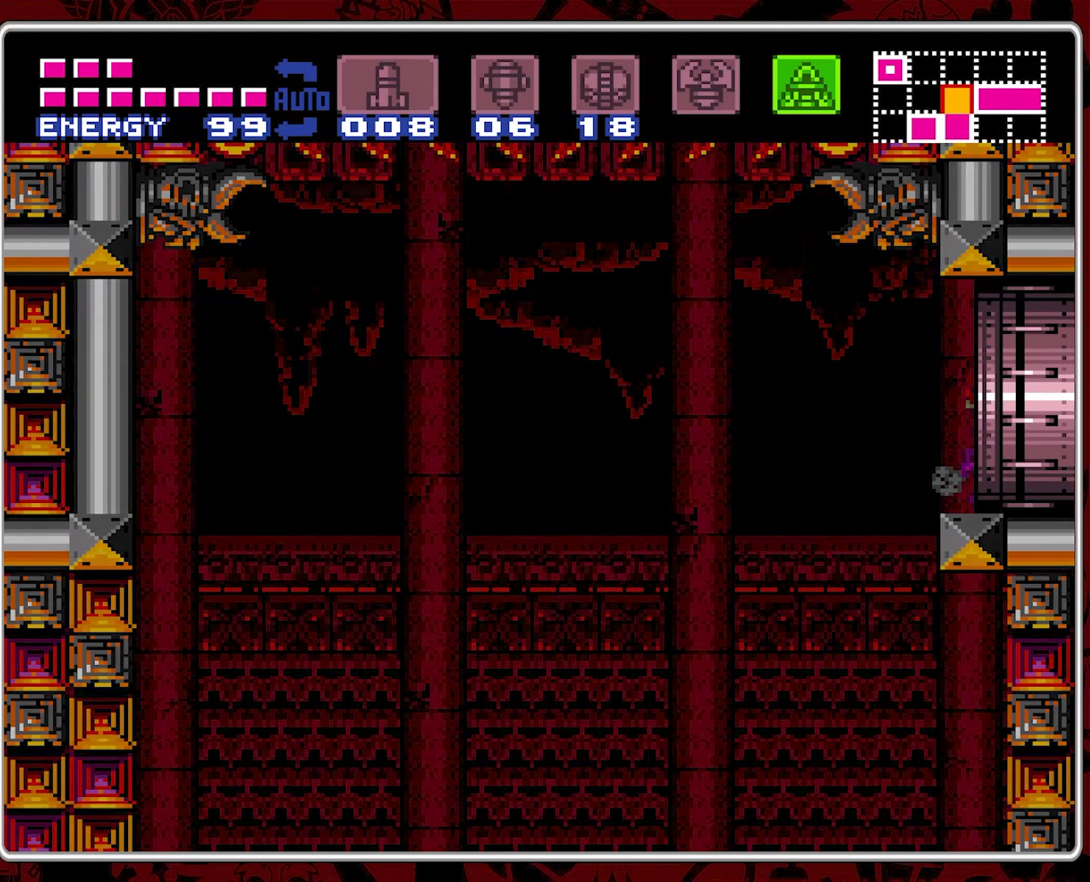
{"dt_ms": 1000, "buttons": [], "events": [[100, "DPAD_RIGHT", "up"]]}